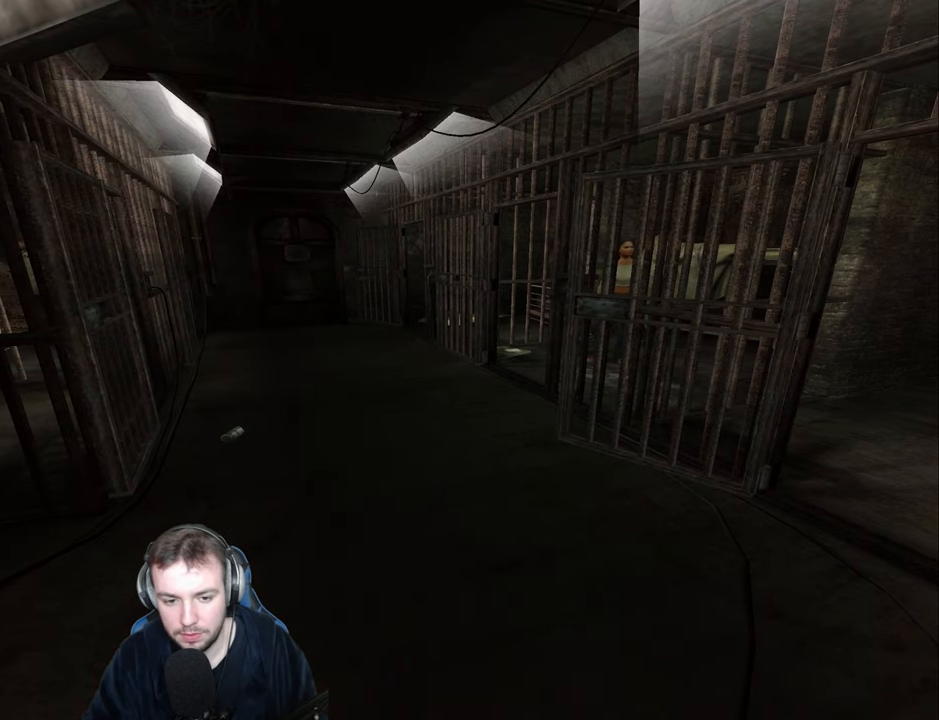
Gameplay with keyboard; each line is a JSON object with the keys held at the frame after it. "events" lists presses ("down") and releases ("up") of "a", "backspace", "ctrl_l", "ctrl_r", "d", "down", "e", "escape", "f", "left", "num2", "num4", "num6", "num8", "p", "q", "r", "return", "right", "s", "shift", "space", "up" and "w" between this image and that frame as [ms after this image, input, new state], when the widget could be followed in between. No other keys are recorded. Mouse input is not recorded.
{"keys": [], "events": [[284, "escape", "down"], [334, "escape", "up"], [384, "escape", "down"], [434, "escape", "up"]]}
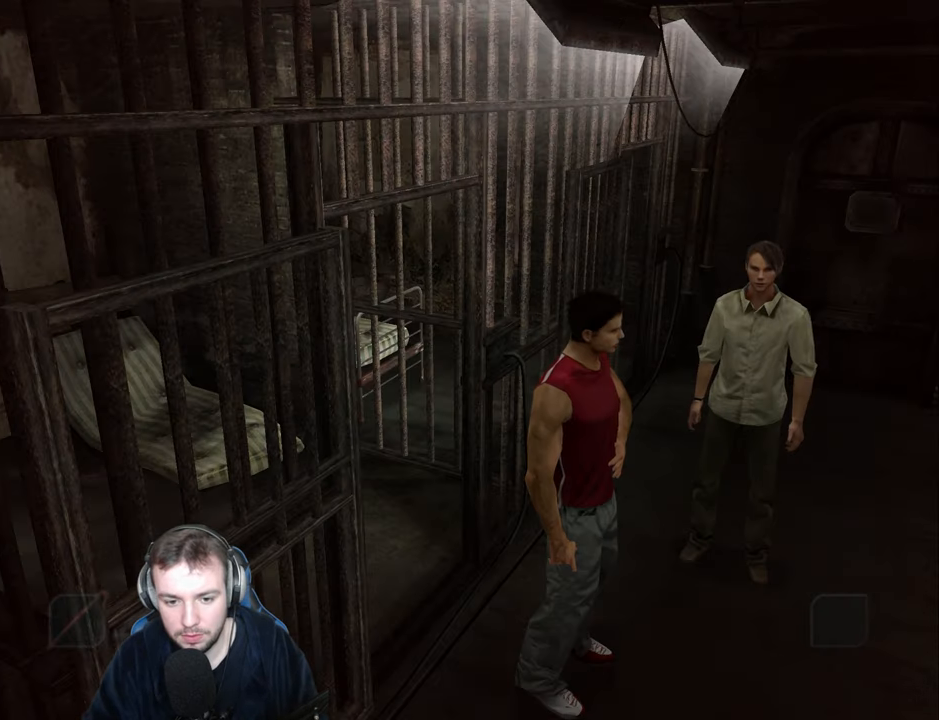
{"keys": ["a", "space"], "events": [[150, "s", "down"], [167, "space", "down"], [184, "a", "down"], [317, "s", "up"]]}
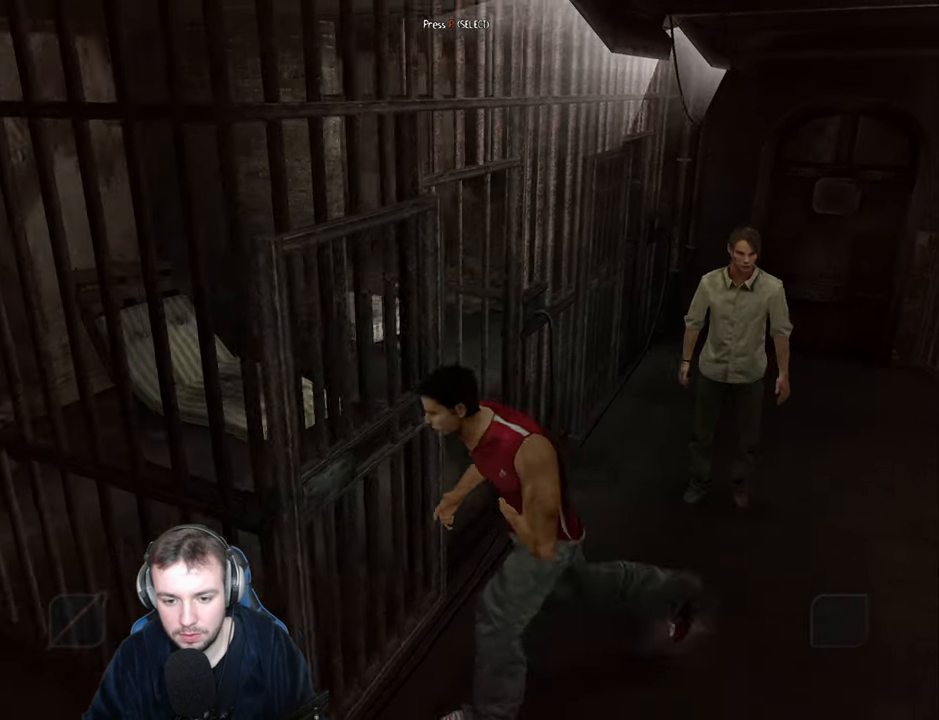
{"keys": ["a", "s", "space"], "events": [[17, "s", "down"]]}
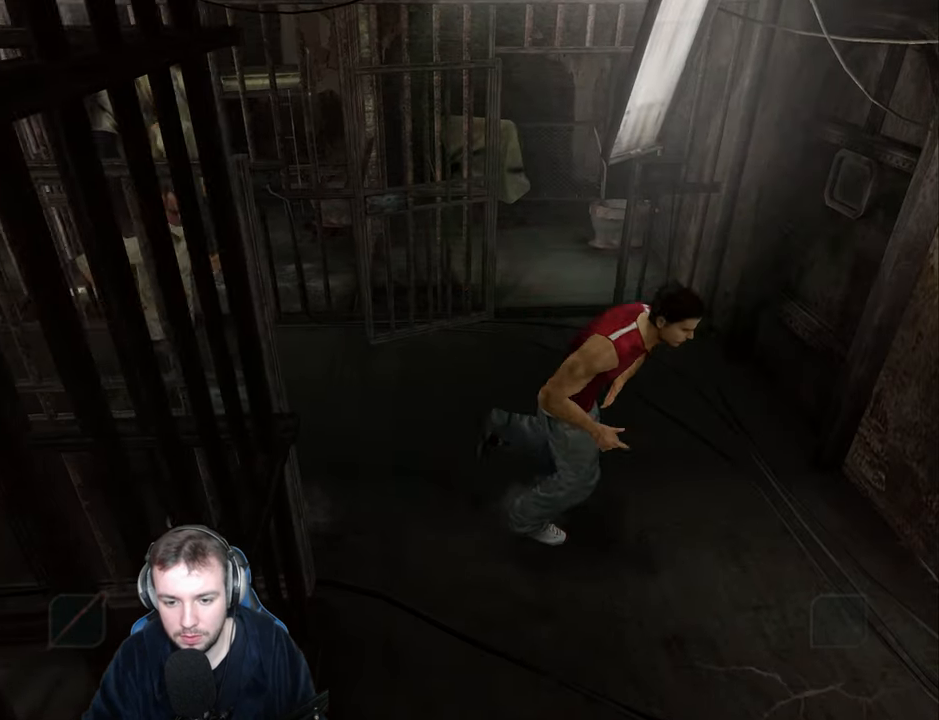
{"keys": ["d", "s"], "events": [[50, "space", "up"], [67, "a", "up"], [384, "d", "down"], [450, "return", "down"], [500, "return", "up"]]}
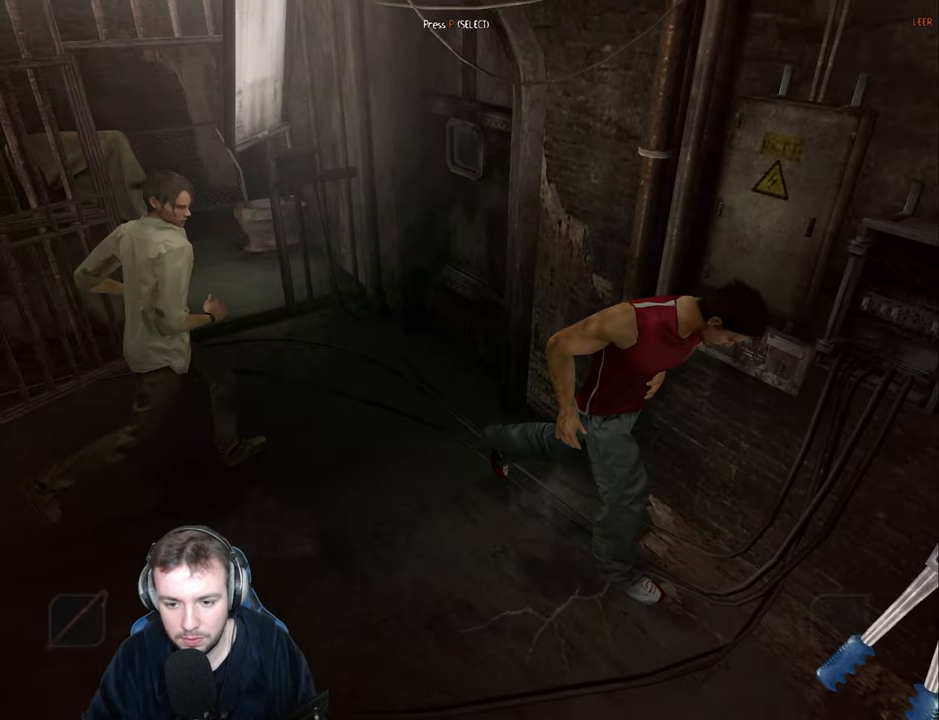
{"keys": ["s", "space"], "events": [[67, "return", "down"], [134, "return", "up"], [200, "return", "down"], [250, "return", "up"], [284, "d", "up"], [317, "return", "down"], [334, "space", "down"], [384, "return", "up"]]}
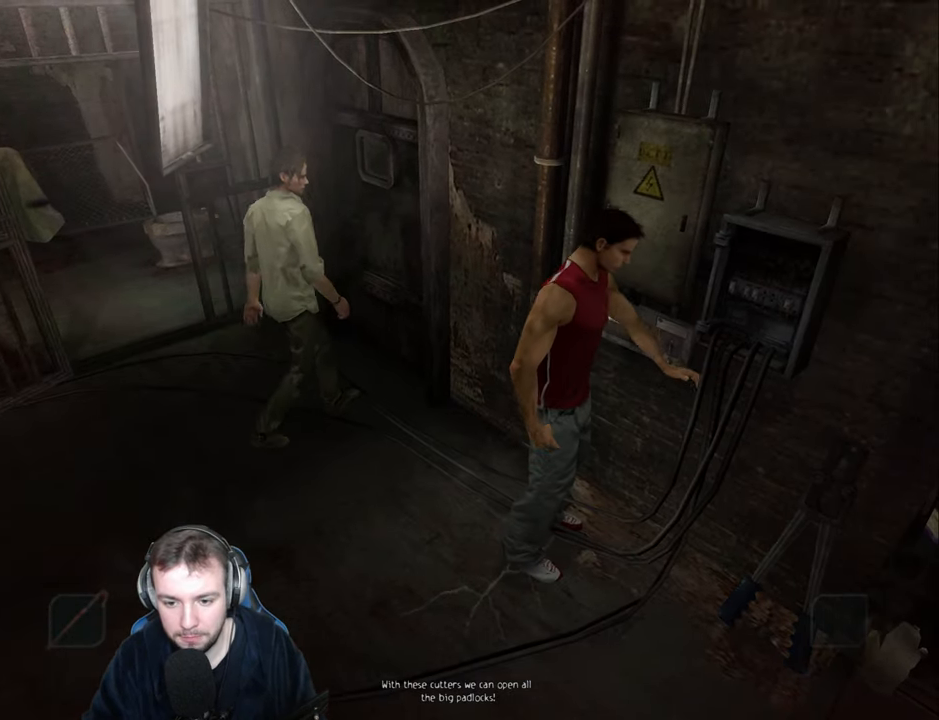
{"keys": ["s", "space"], "events": []}
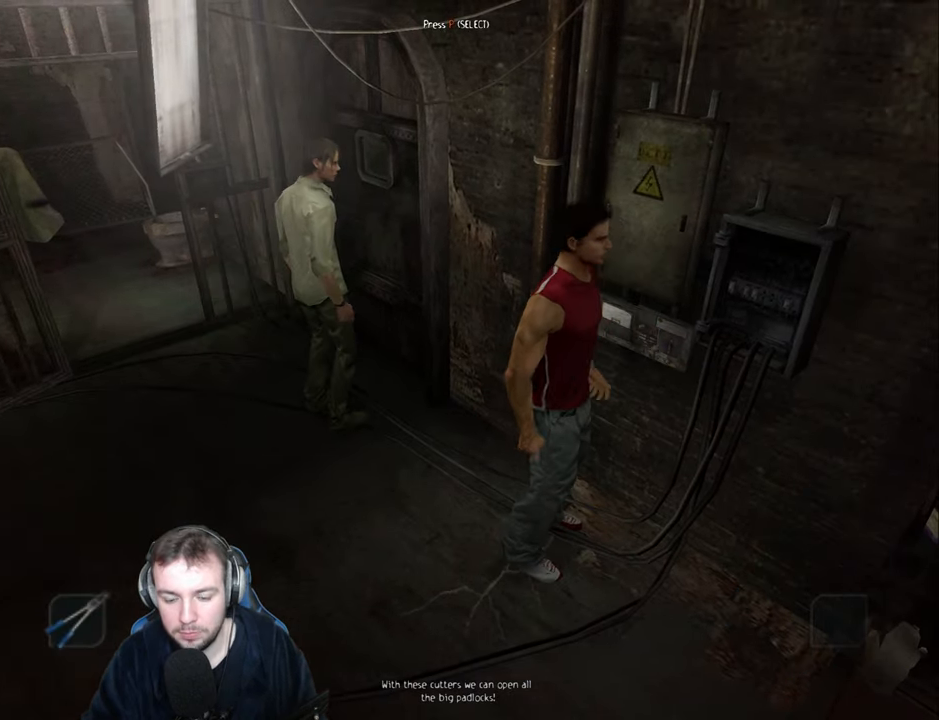
{"keys": ["d", "s", "space"], "events": [[300, "a", "down"], [450, "a", "up"], [466, "d", "down"]]}
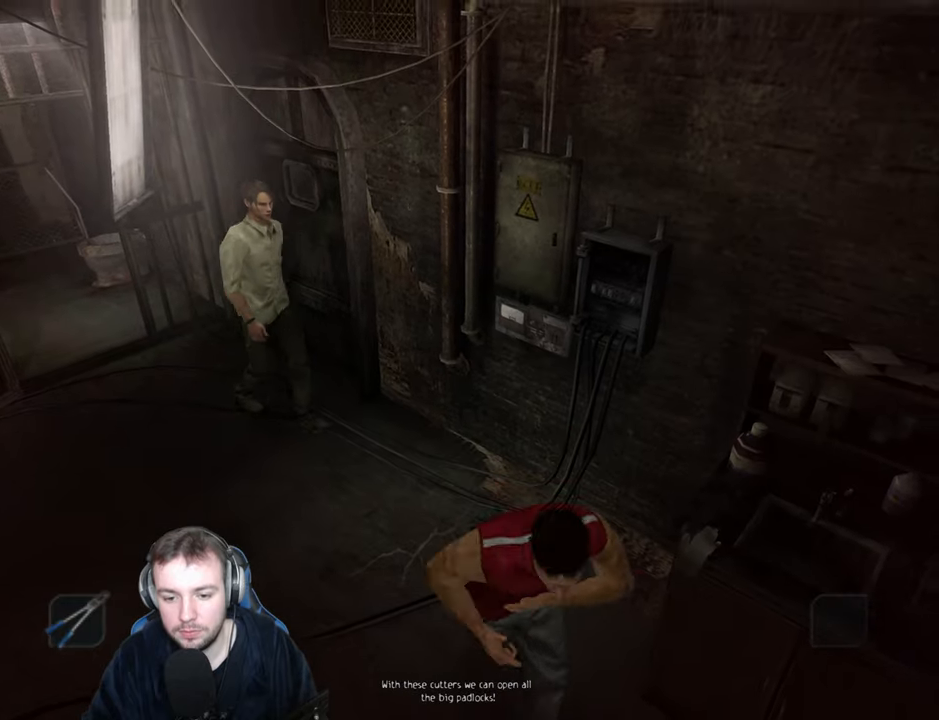
{"keys": [], "events": [[66, "space", "up"], [83, "s", "up"], [116, "d", "up"], [233, "q", "down"], [283, "return", "down"], [316, "return", "up"], [383, "return", "down"], [450, "return", "up"], [500, "q", "up"]]}
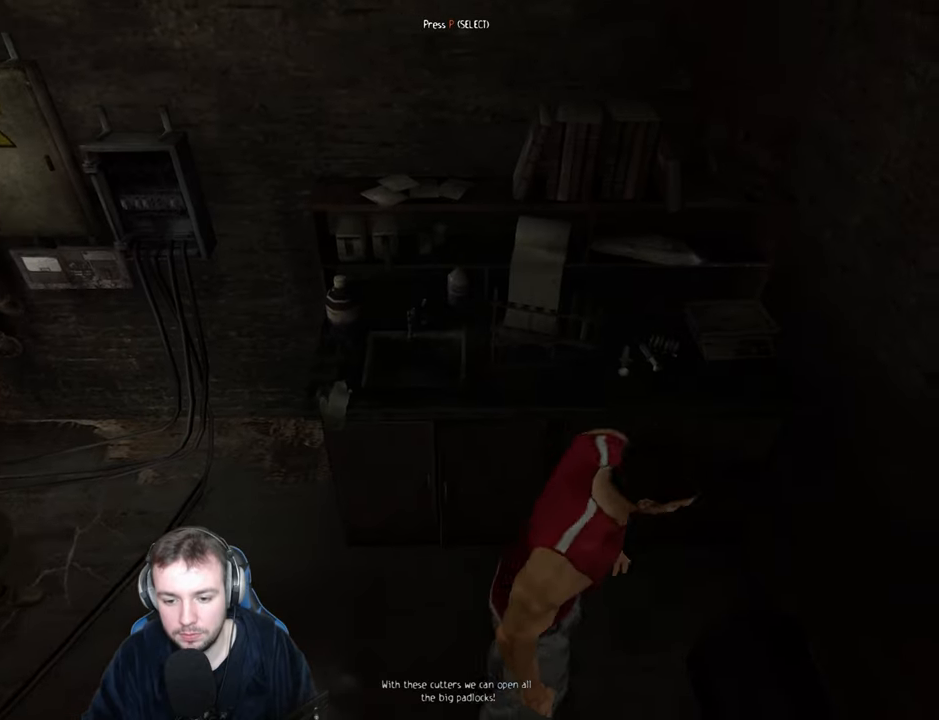
{"keys": ["q"], "events": [[233, "q", "down"]]}
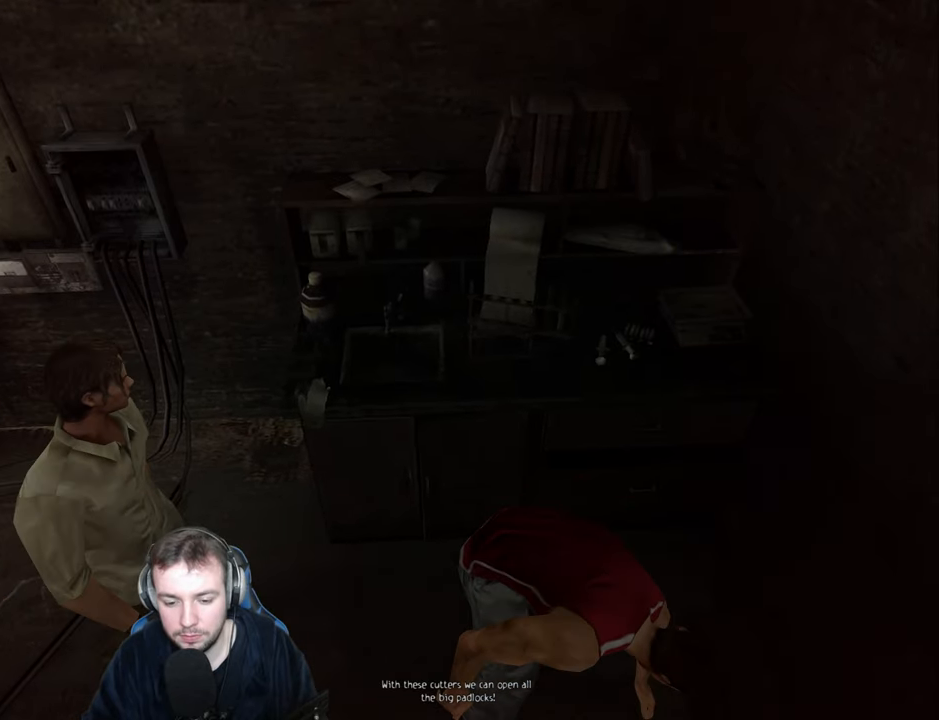
{"keys": ["q"], "events": []}
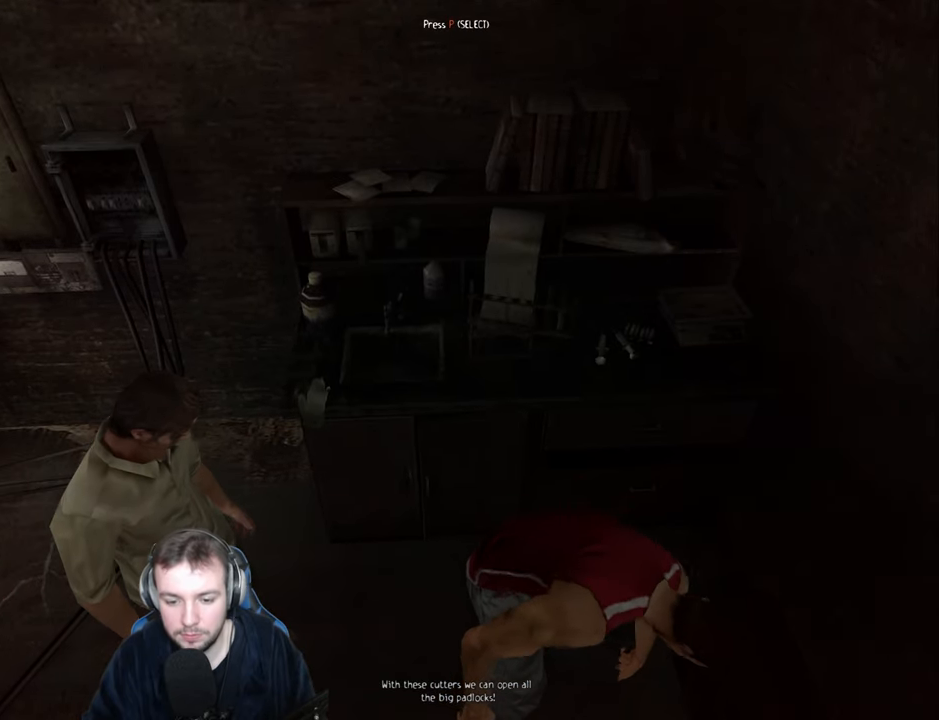
{"keys": ["q"], "events": []}
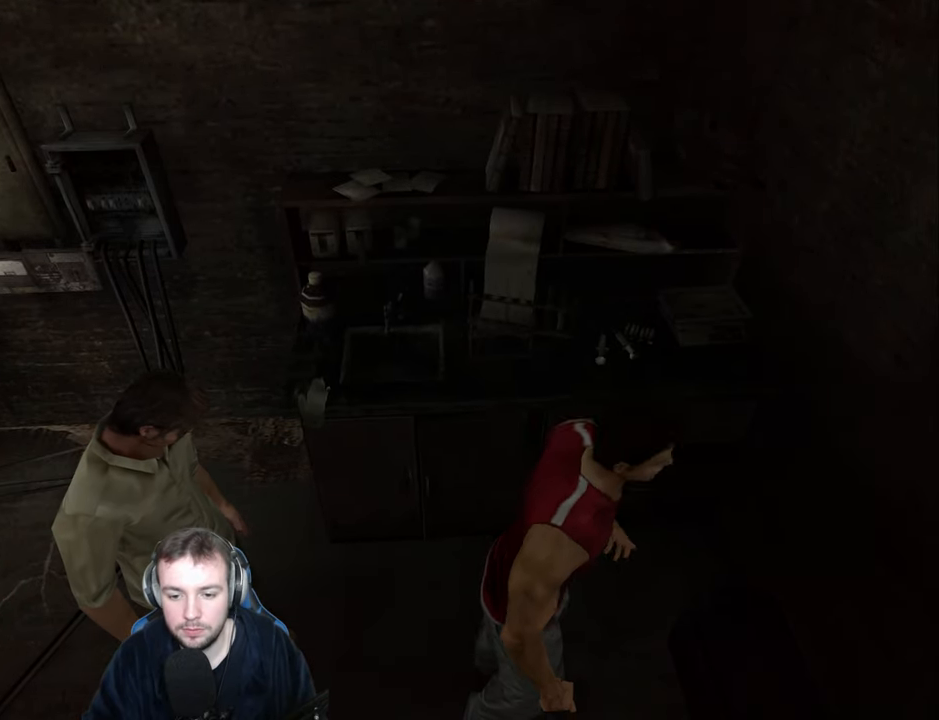
{"keys": ["q"], "events": []}
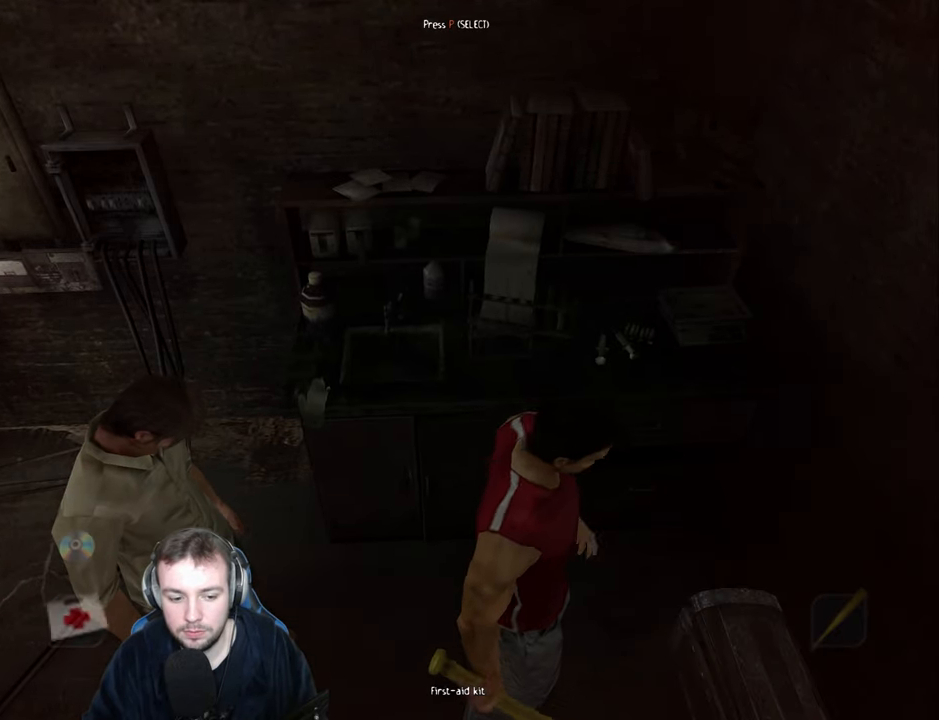
{"keys": ["a", "space"], "events": [[66, "return", "down"], [116, "return", "up"], [166, "space", "down"], [183, "return", "down"], [216, "return", "up"], [233, "q", "up"], [333, "a", "down"]]}
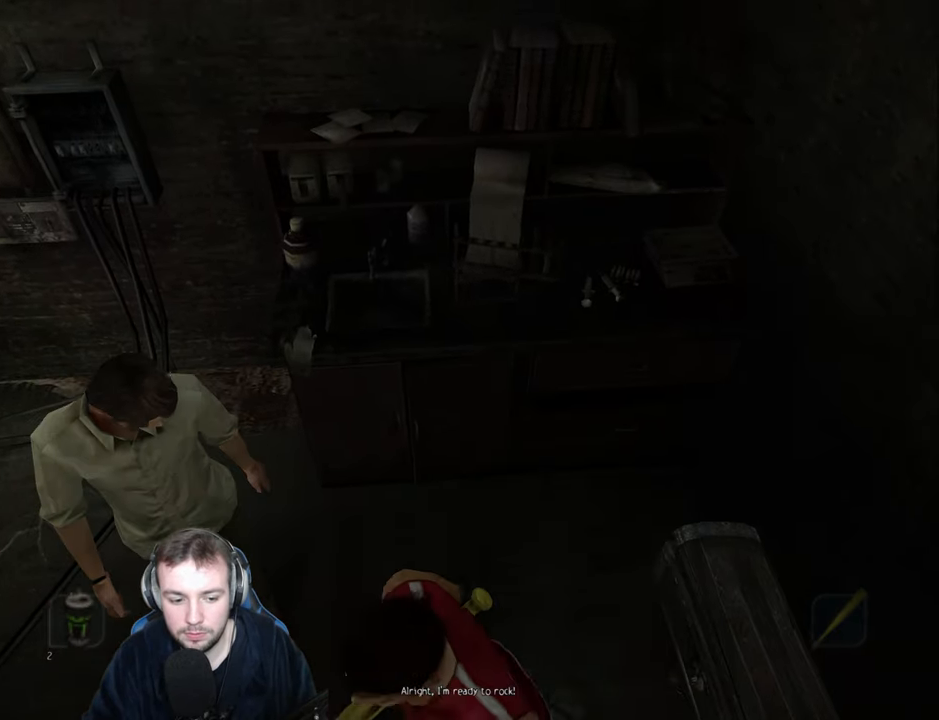
{"keys": ["space", "w"], "events": [[183, "w", "down"], [350, "a", "up"]]}
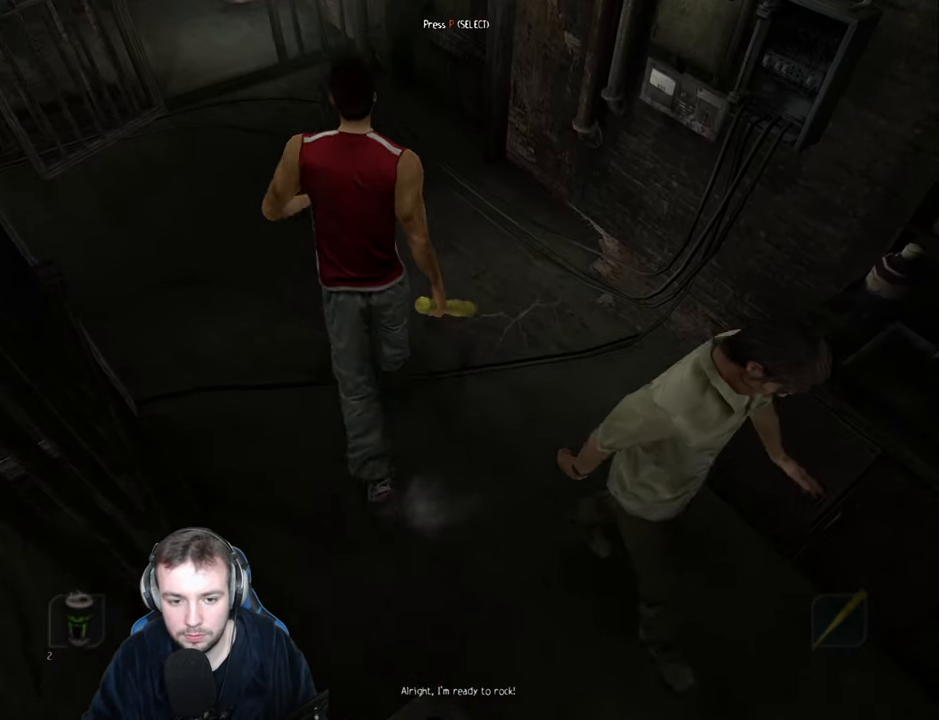
{"keys": ["w"], "events": [[300, "space", "up"]]}
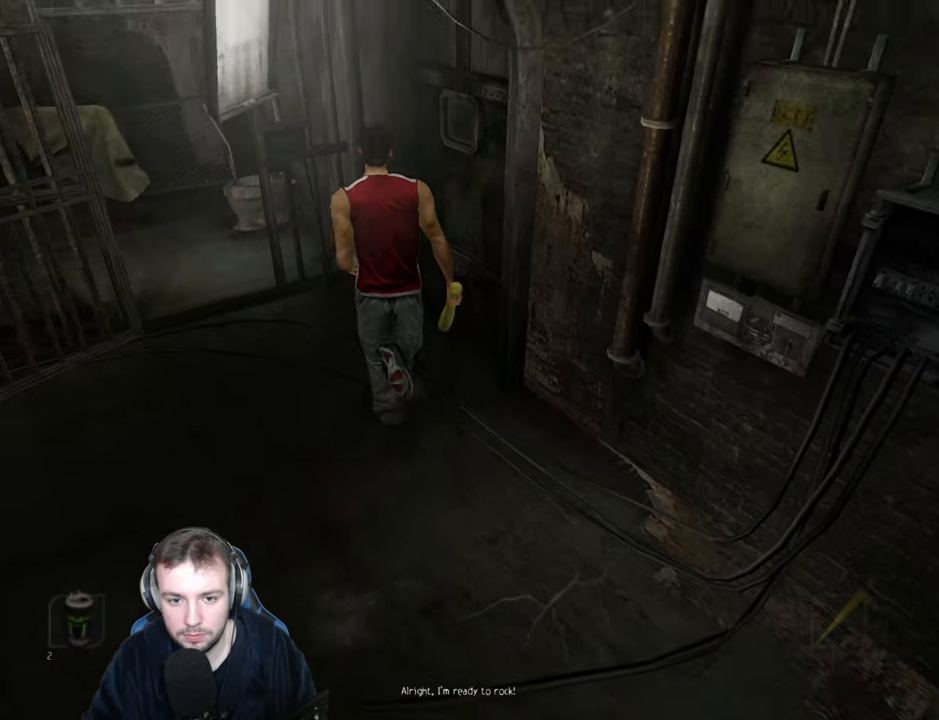
{"keys": [], "events": [[33, "d", "down"], [83, "return", "down"], [150, "return", "up"], [200, "d", "up"], [216, "return", "down"], [283, "return", "up"], [350, "w", "up"]]}
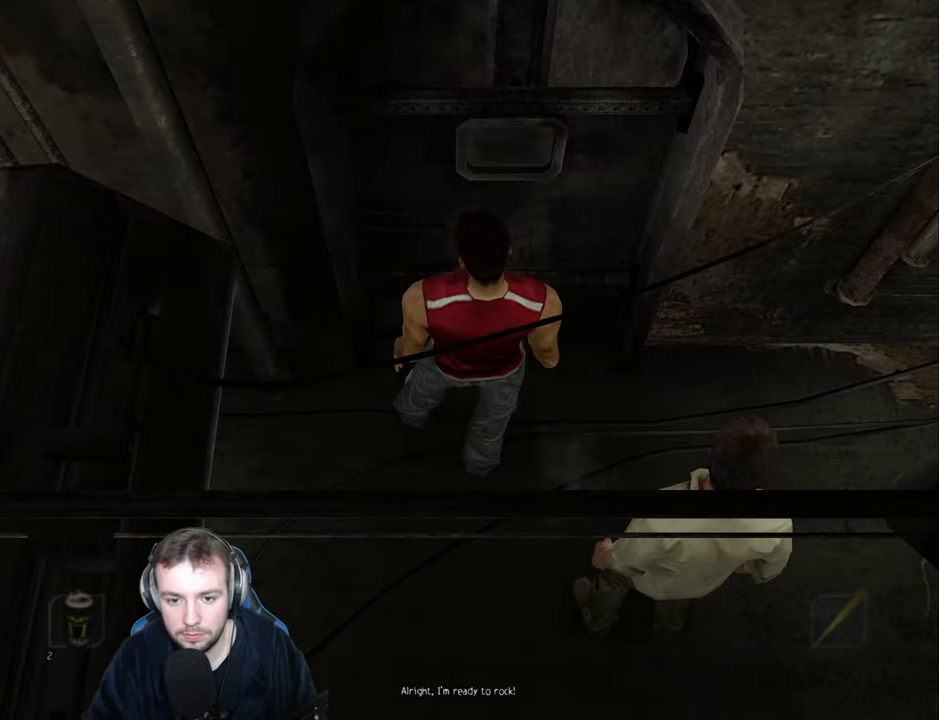
{"keys": ["w"], "events": [[467, "w", "down"]]}
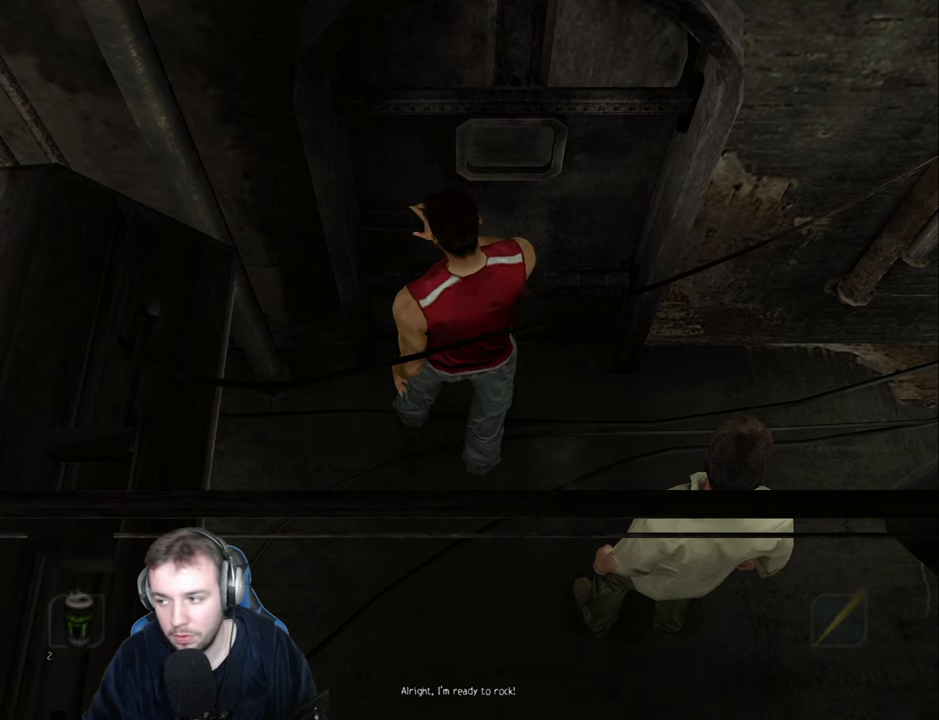
{"keys": ["d"], "events": [[117, "d", "down"], [217, "w", "up"]]}
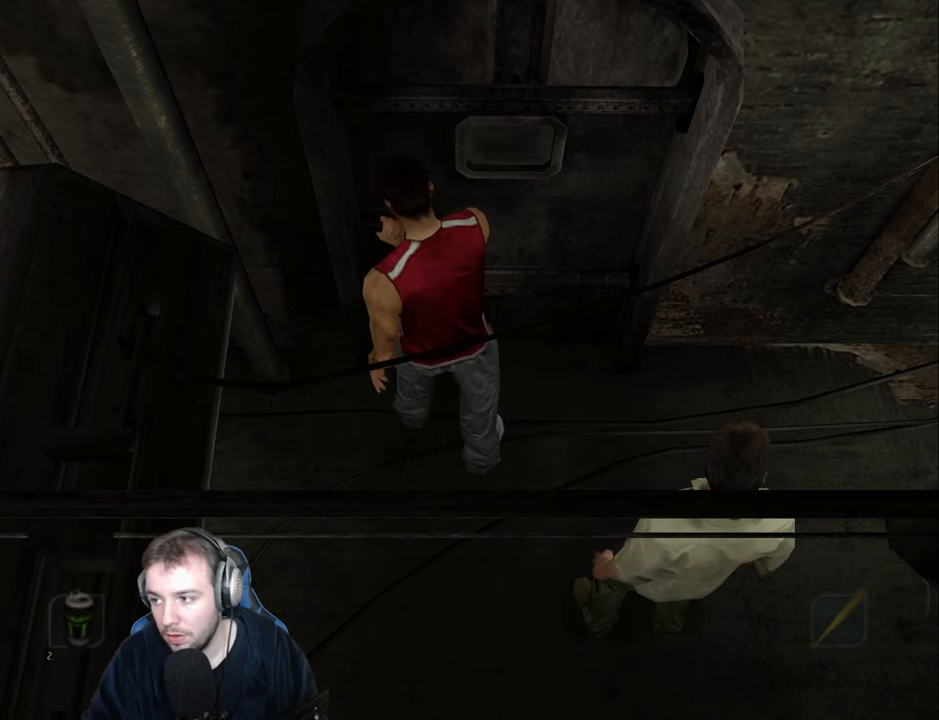
{"keys": ["d"], "events": []}
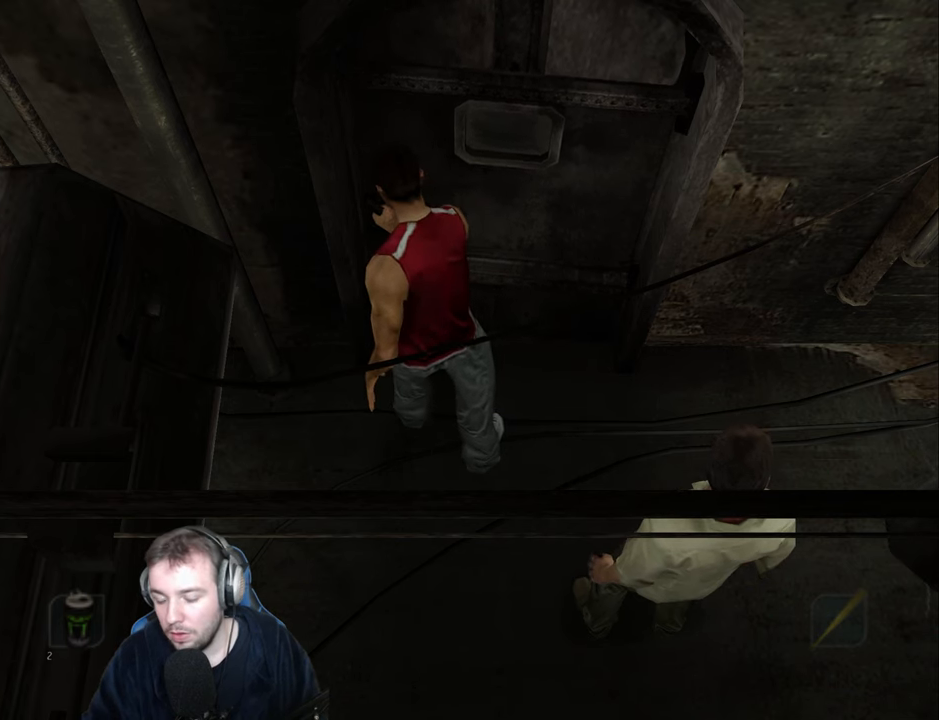
{"keys": ["d"], "events": []}
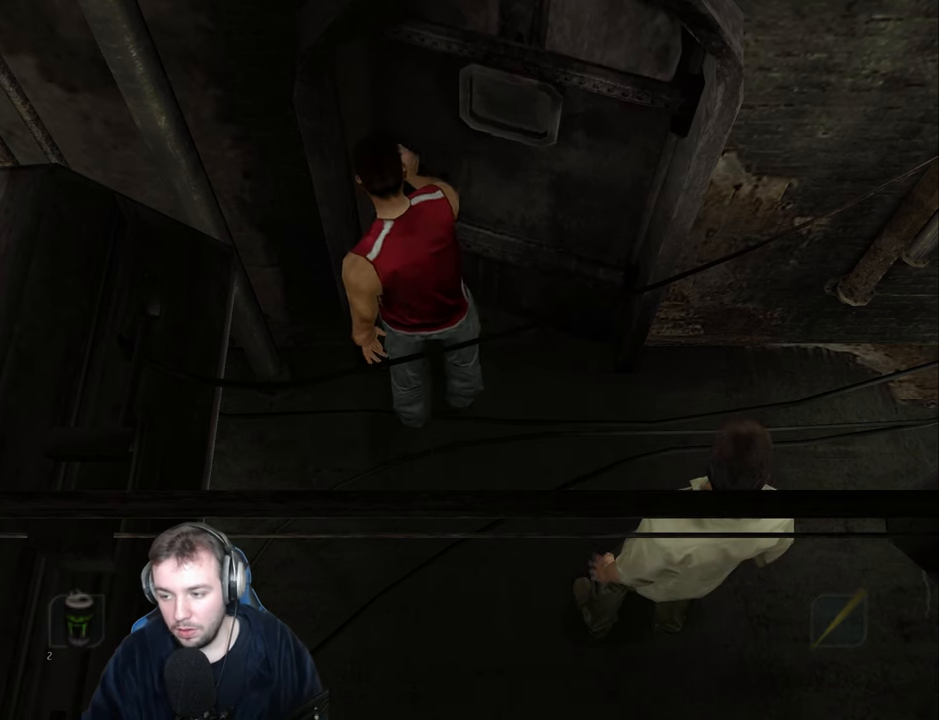
{"keys": ["d"], "events": []}
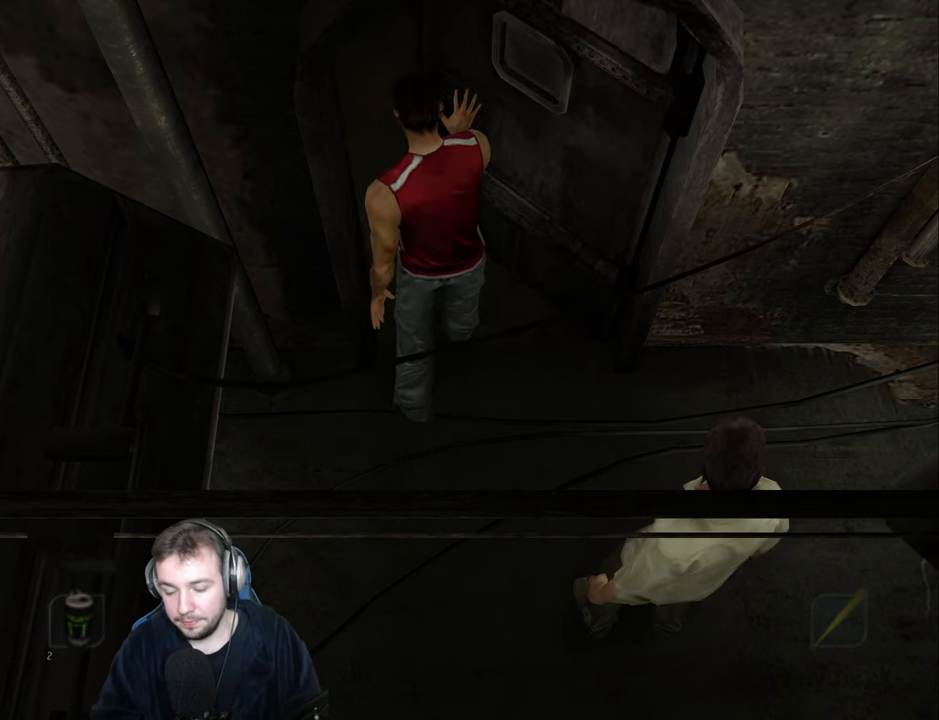
{"keys": ["d"], "events": []}
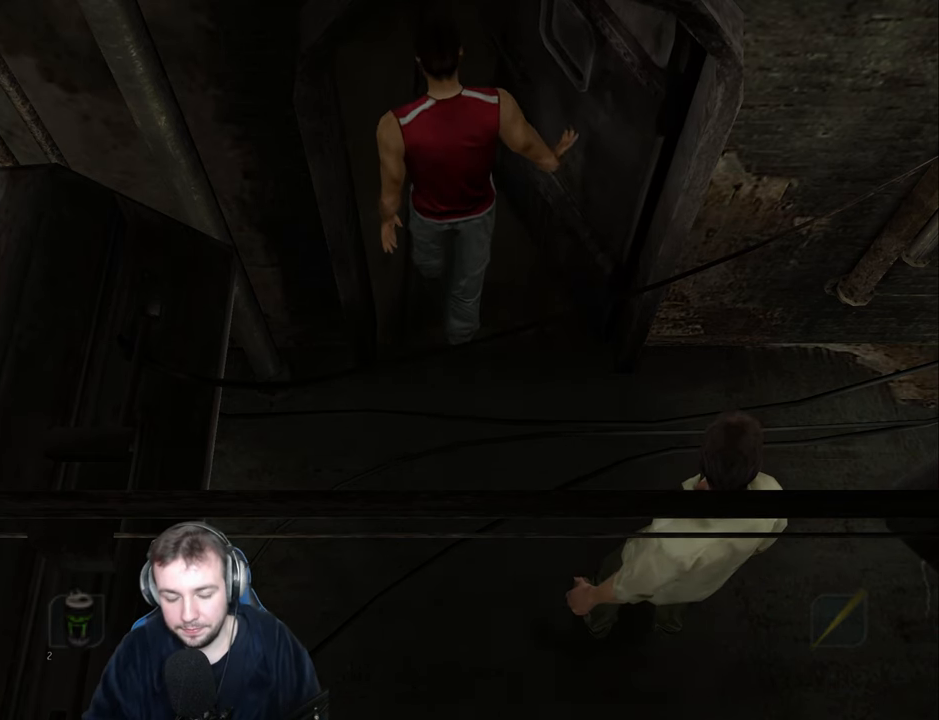
{"keys": ["s"], "events": [[83, "s", "down"], [483, "d", "up"]]}
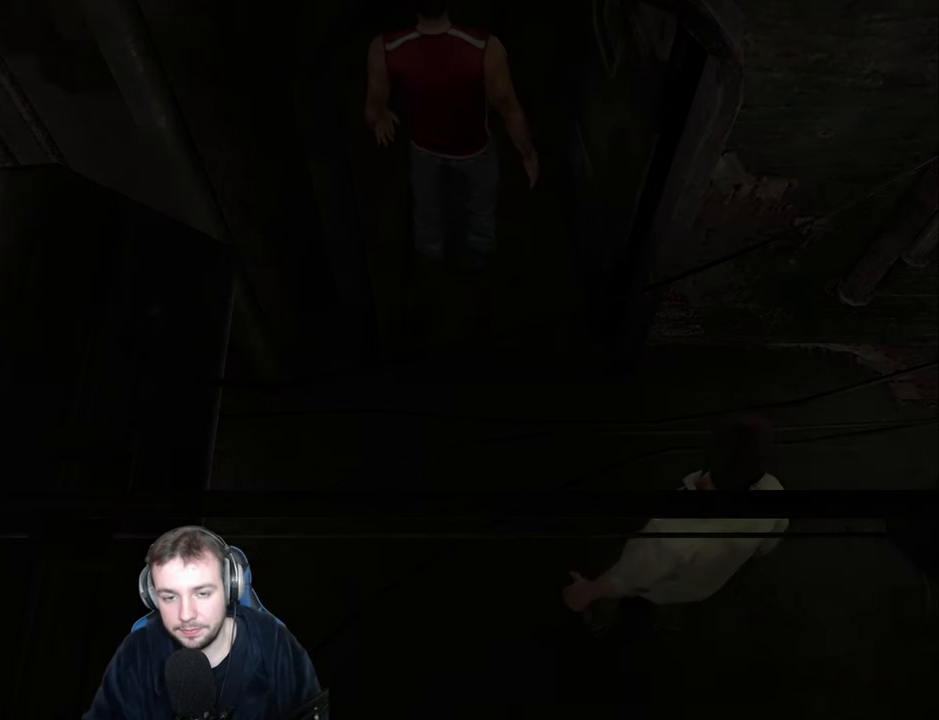
{"keys": ["s", "space"], "events": [[217, "space", "down"]]}
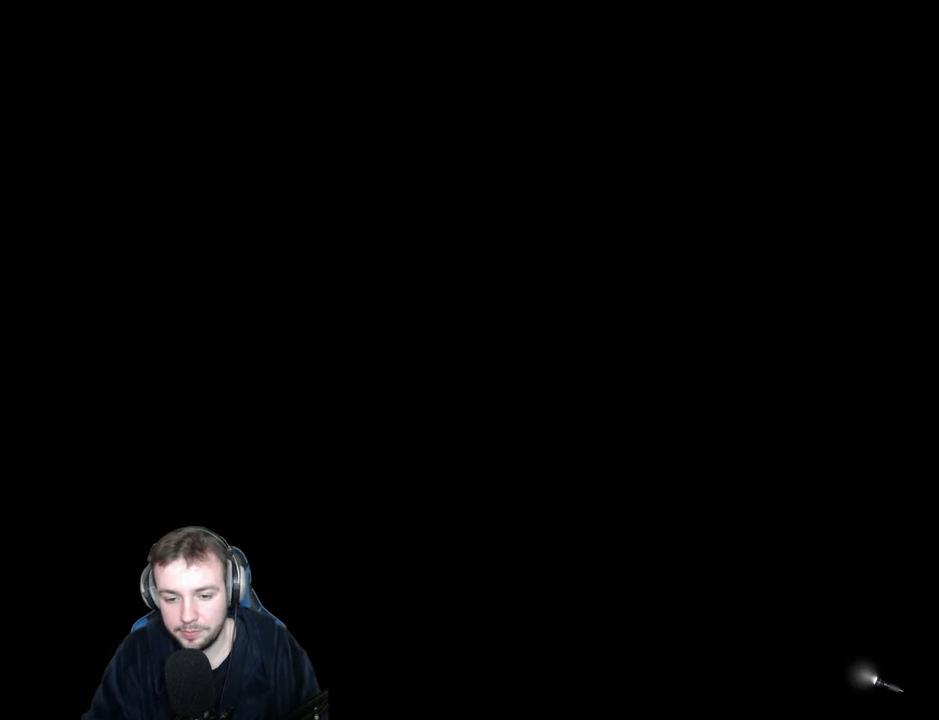
{"keys": ["s", "space"], "events": [[117, "d", "down"], [467, "d", "up"]]}
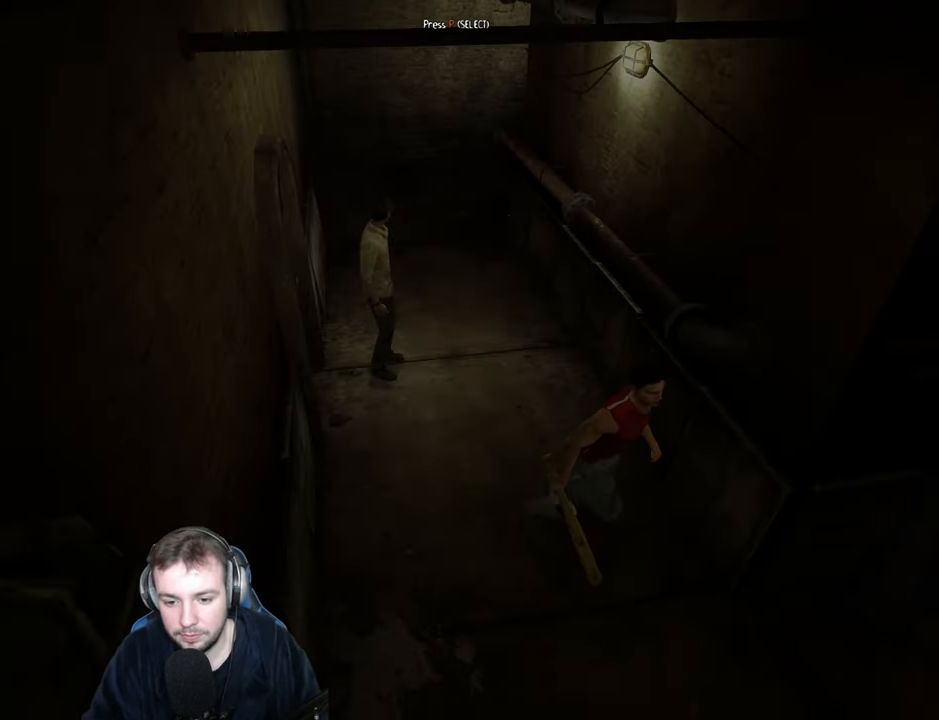
{"keys": ["d", "space", "w"], "events": [[100, "d", "down"], [317, "s", "up"], [433, "w", "down"]]}
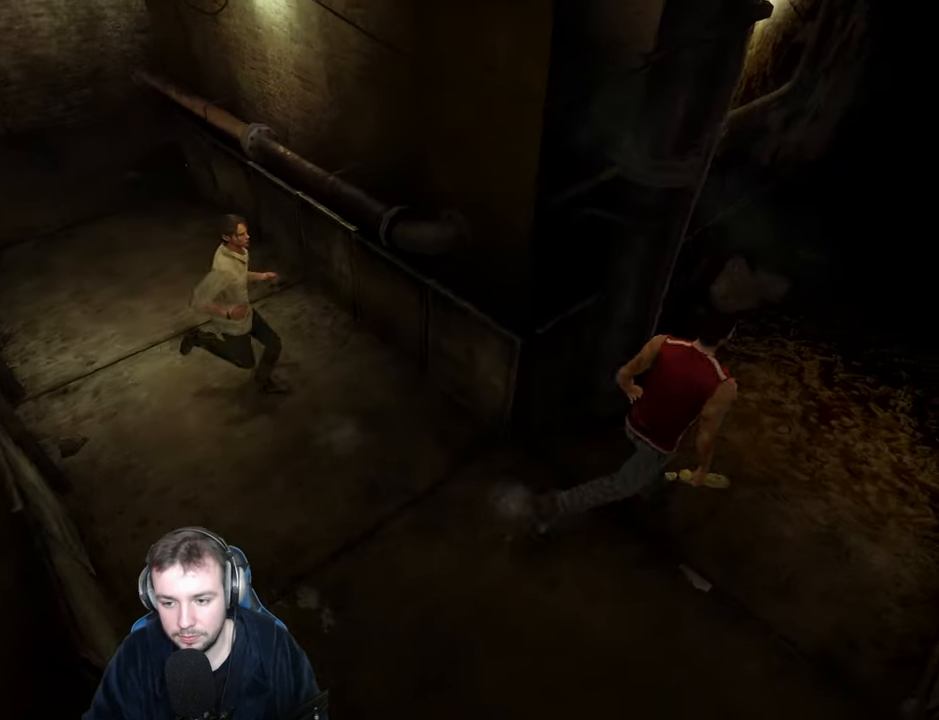
{"keys": ["q", "space", "w"], "events": [[284, "q", "down"], [334, "d", "up"], [350, "q", "up"], [467, "q", "down"]]}
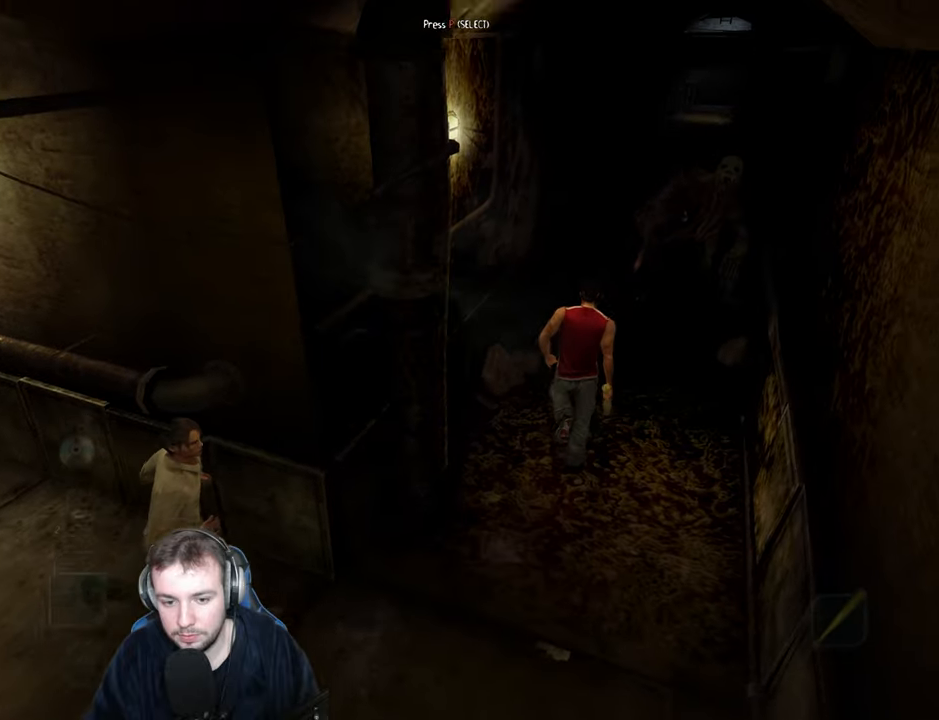
{"keys": ["space", "w"], "events": [[84, "q", "up"], [134, "d", "down"], [250, "d", "up"]]}
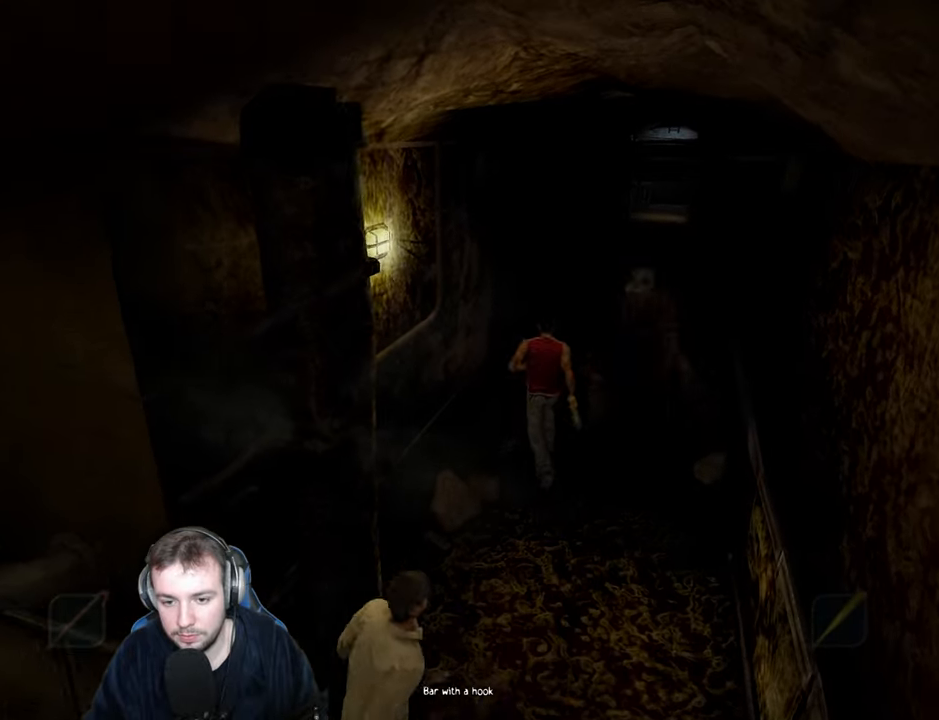
{"keys": ["d", "space", "w"], "events": [[17, "d", "down"], [134, "d", "up"], [367, "d", "down"]]}
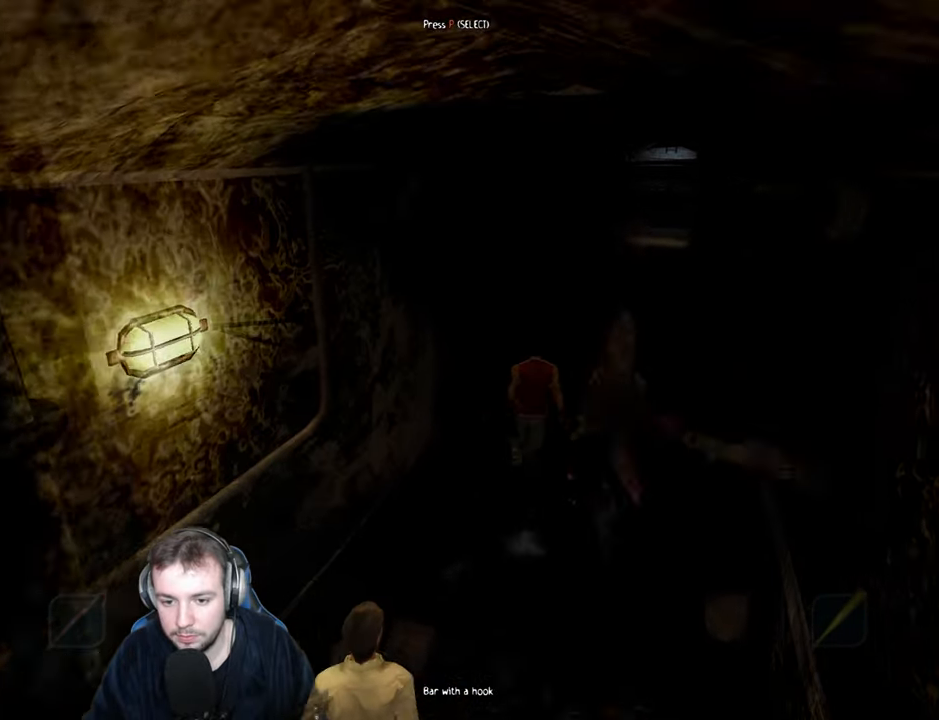
{"keys": ["w"], "events": [[234, "space", "up"], [467, "d", "up"]]}